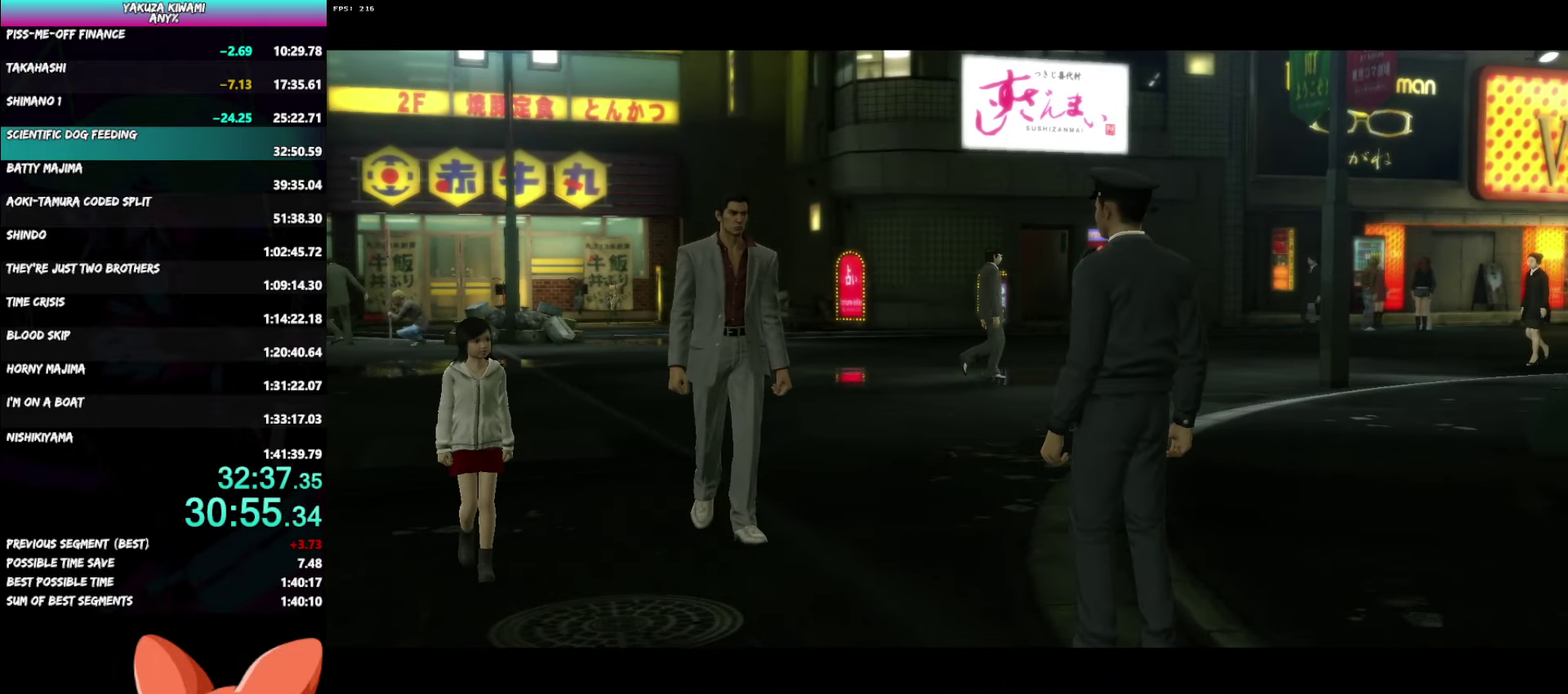
Gameplay with a controller (Xbox layout); each line is a JSON object with the inputs held at the frame after it. "events" lists button and stick changes between this image and that frame as [ms after this image, input, new state], when the widget could be followed in between. Not read: L2 START.
{"buttons": ["A", "R1", "DPAD_DOWN"], "left_stick": "center", "right_stick": "center", "events": []}
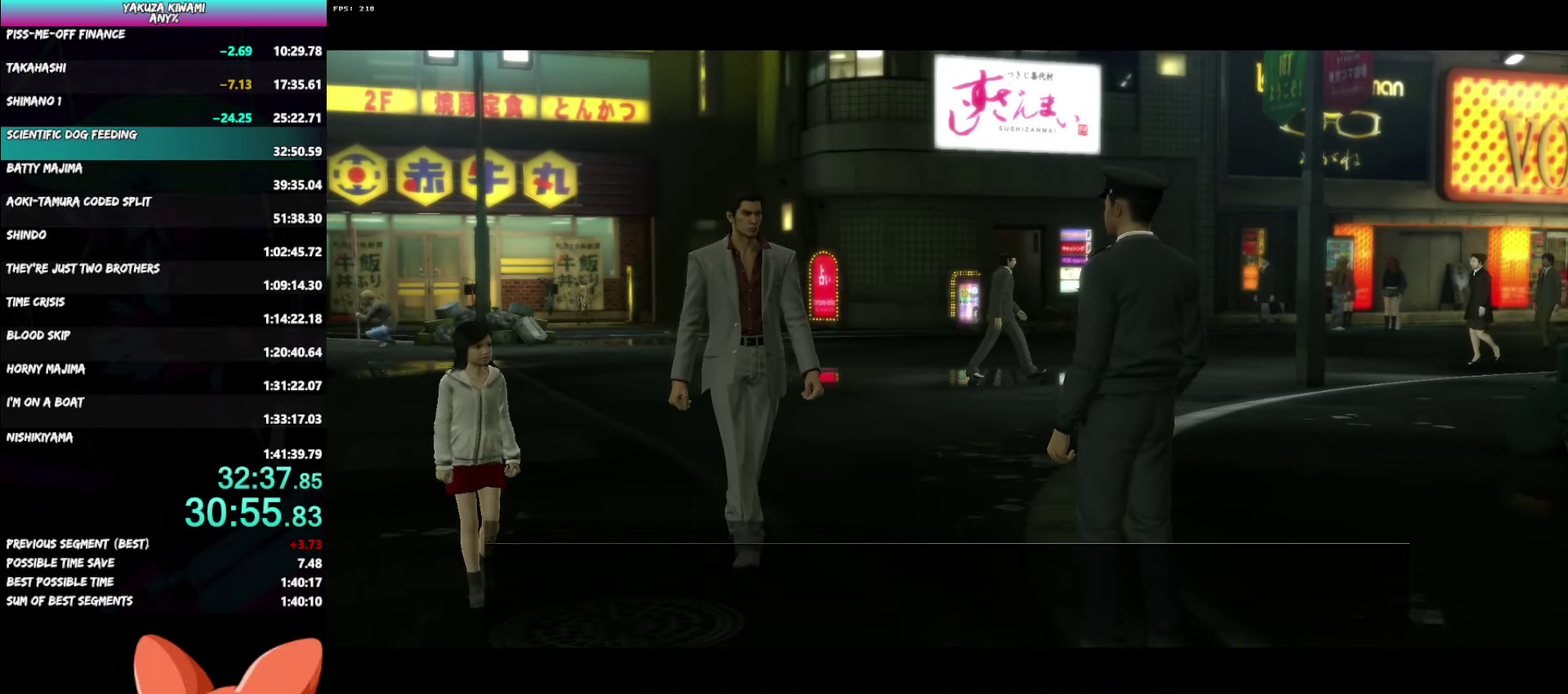
{"buttons": ["A", "R1", "DPAD_DOWN"], "left_stick": "center", "right_stick": "center", "events": []}
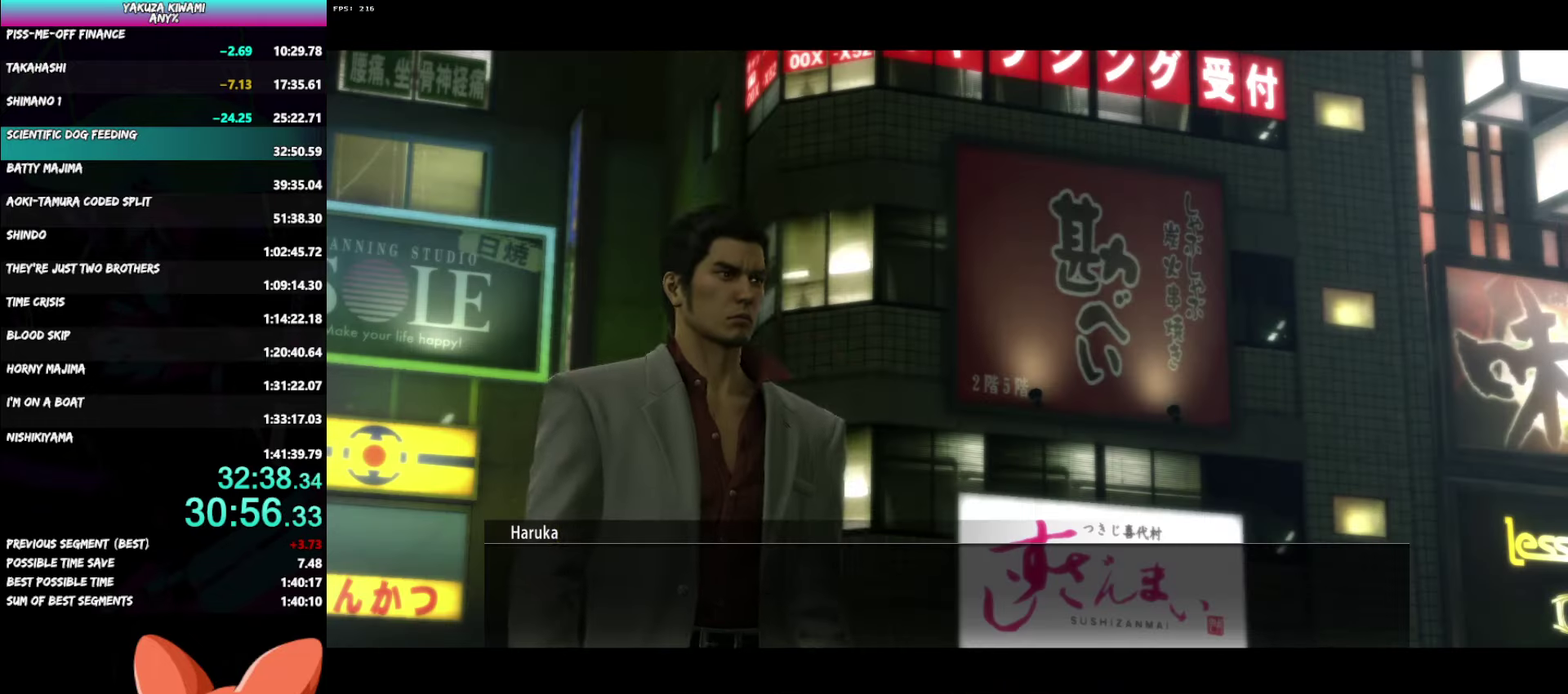
{"buttons": ["A", "R1", "DPAD_DOWN"], "left_stick": "center", "right_stick": "center", "events": []}
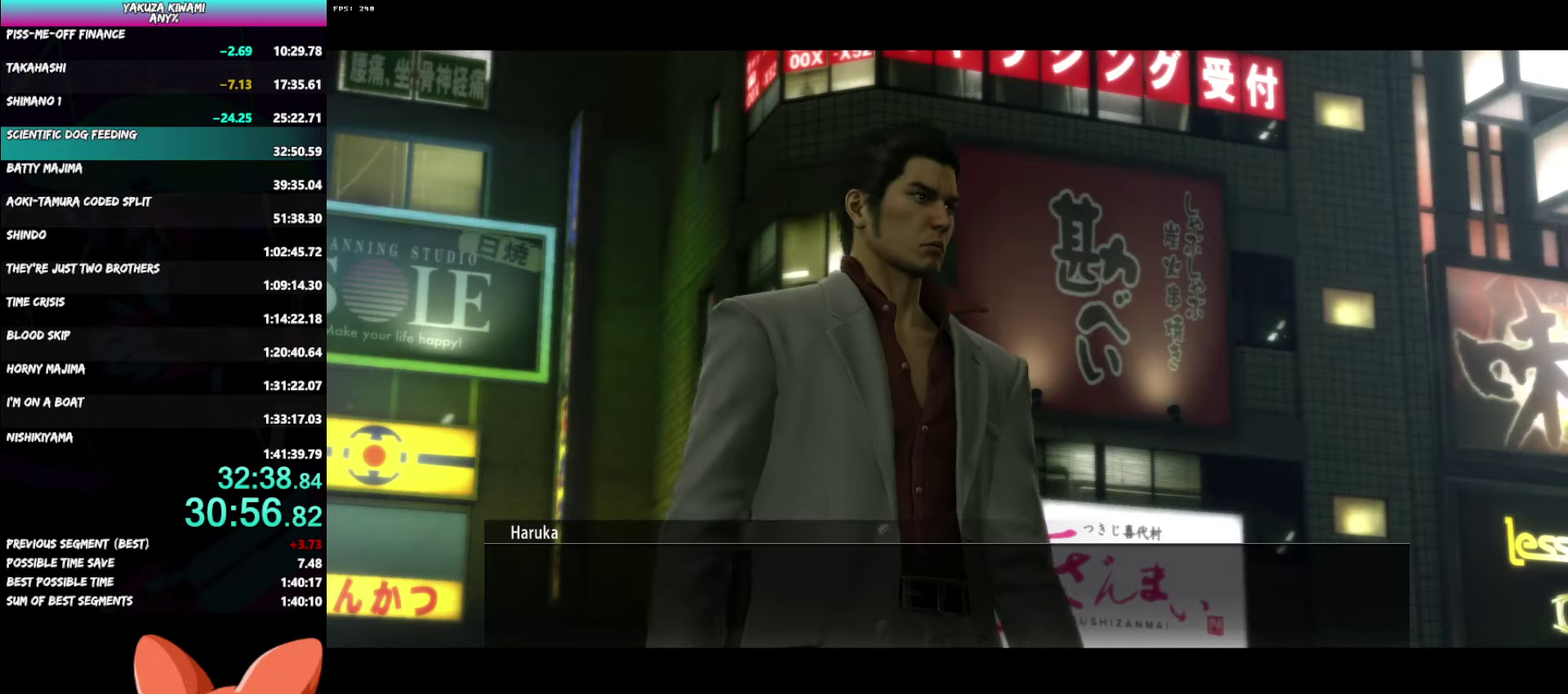
{"buttons": ["A", "R1", "DPAD_DOWN"], "left_stick": "center", "right_stick": "center", "events": []}
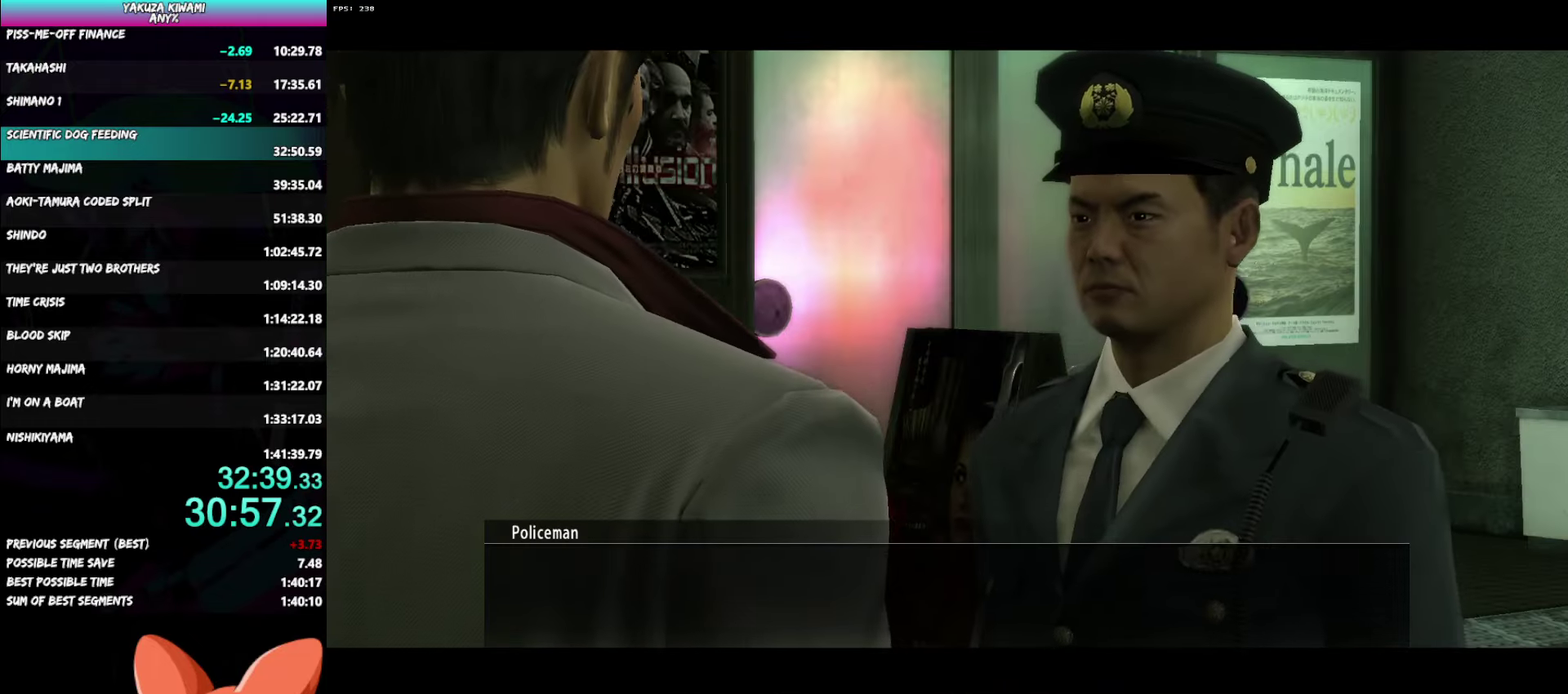
{"buttons": ["A", "R1", "DPAD_DOWN"], "left_stick": "center", "right_stick": "center", "events": []}
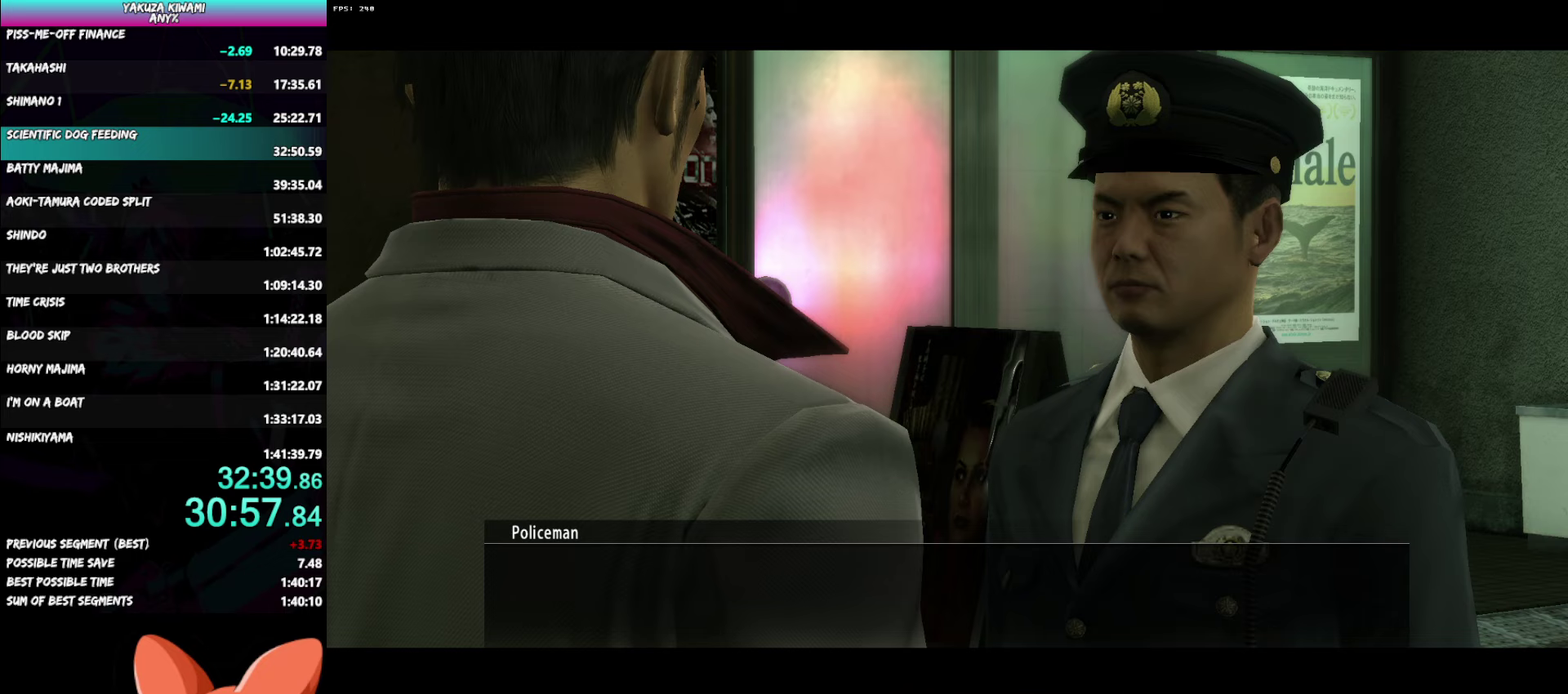
{"buttons": ["A", "R1"], "left_stick": "center", "right_stick": "center", "events": [[250, "DPAD_DOWN", "up"], [383, "A", "up"], [450, "A", "down"]]}
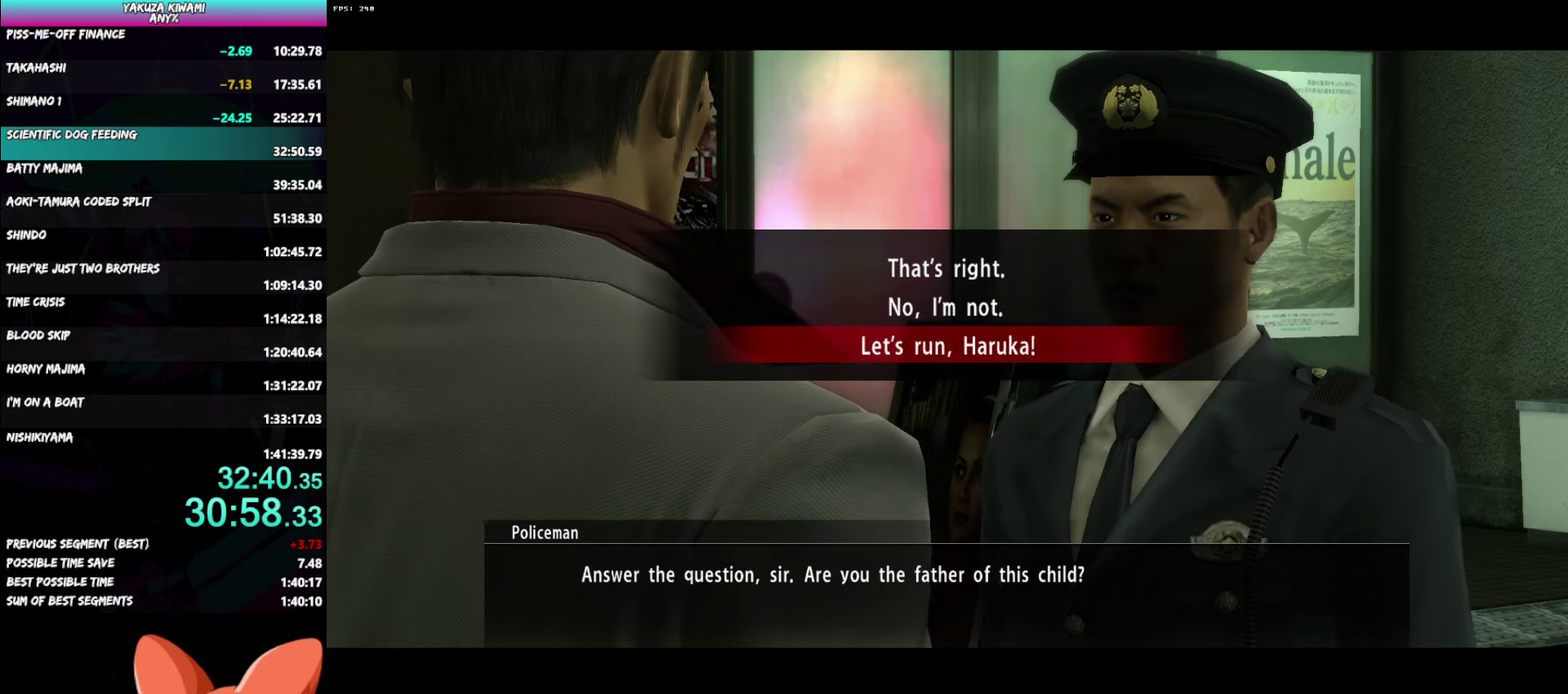
{"buttons": ["A", "R1"], "left_stick": "center", "right_stick": "center", "events": [[50, "A", "up"], [83, "DPAD_DOWN", "down"], [100, "A", "down"], [150, "DPAD_DOWN", "up"], [200, "A", "up"], [250, "A", "down"]]}
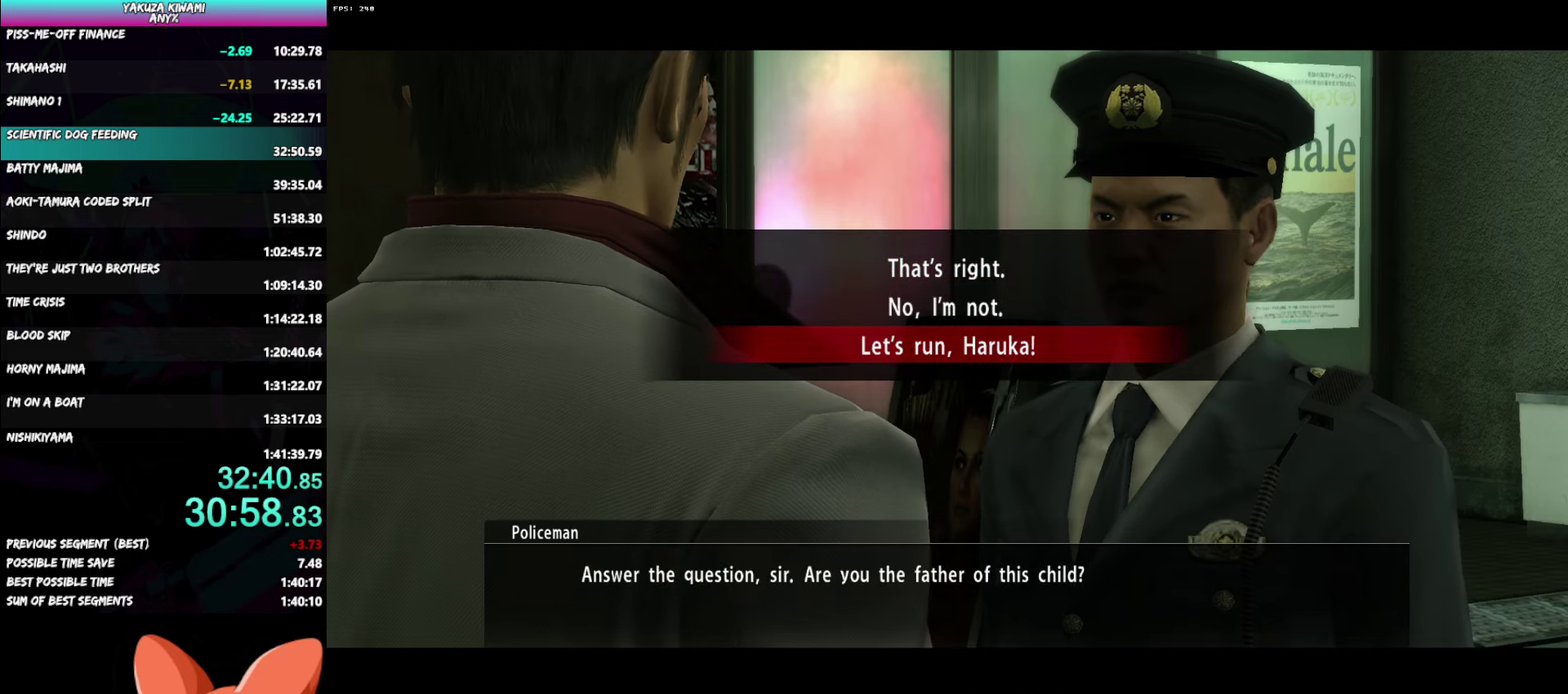
{"buttons": ["A", "R1"], "left_stick": "center", "right_stick": "center", "events": []}
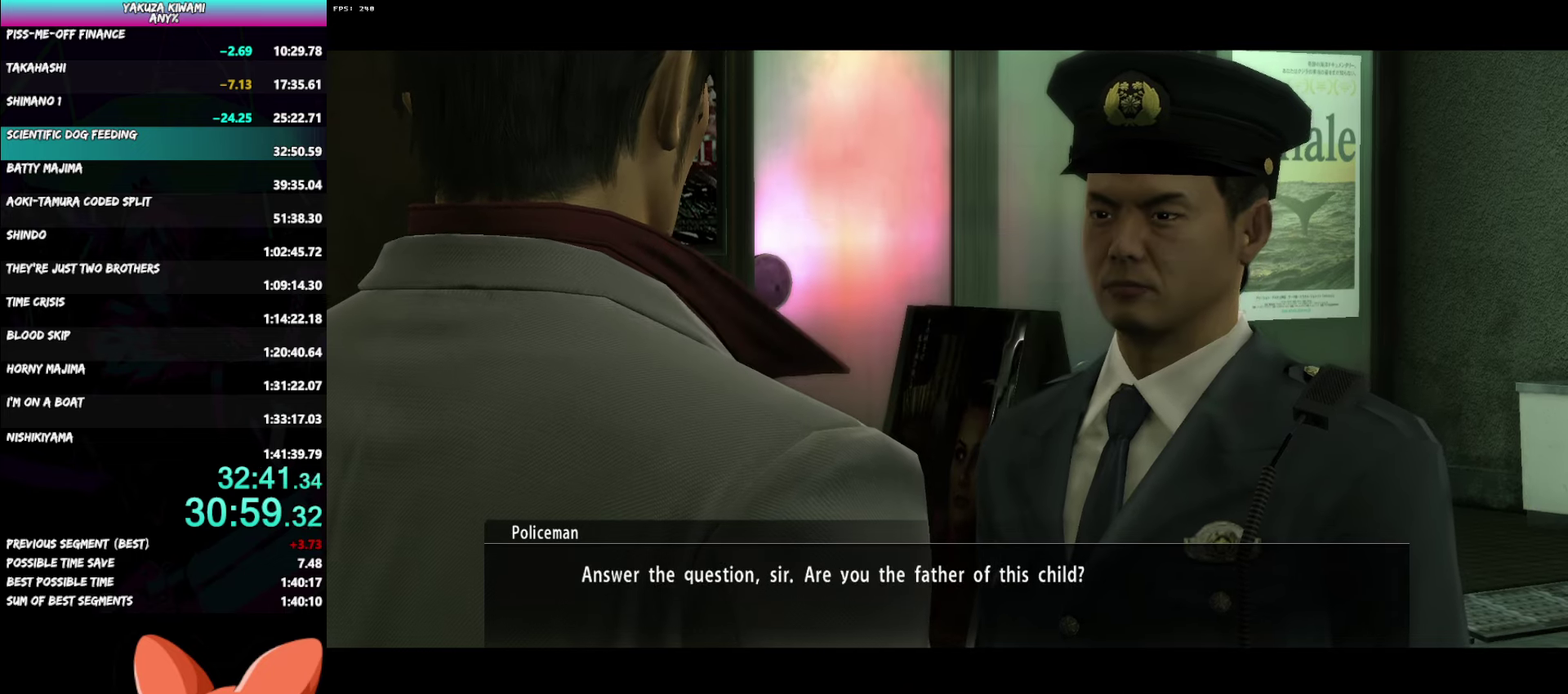
{"buttons": ["A", "R1"], "left_stick": "center", "right_stick": "center", "events": []}
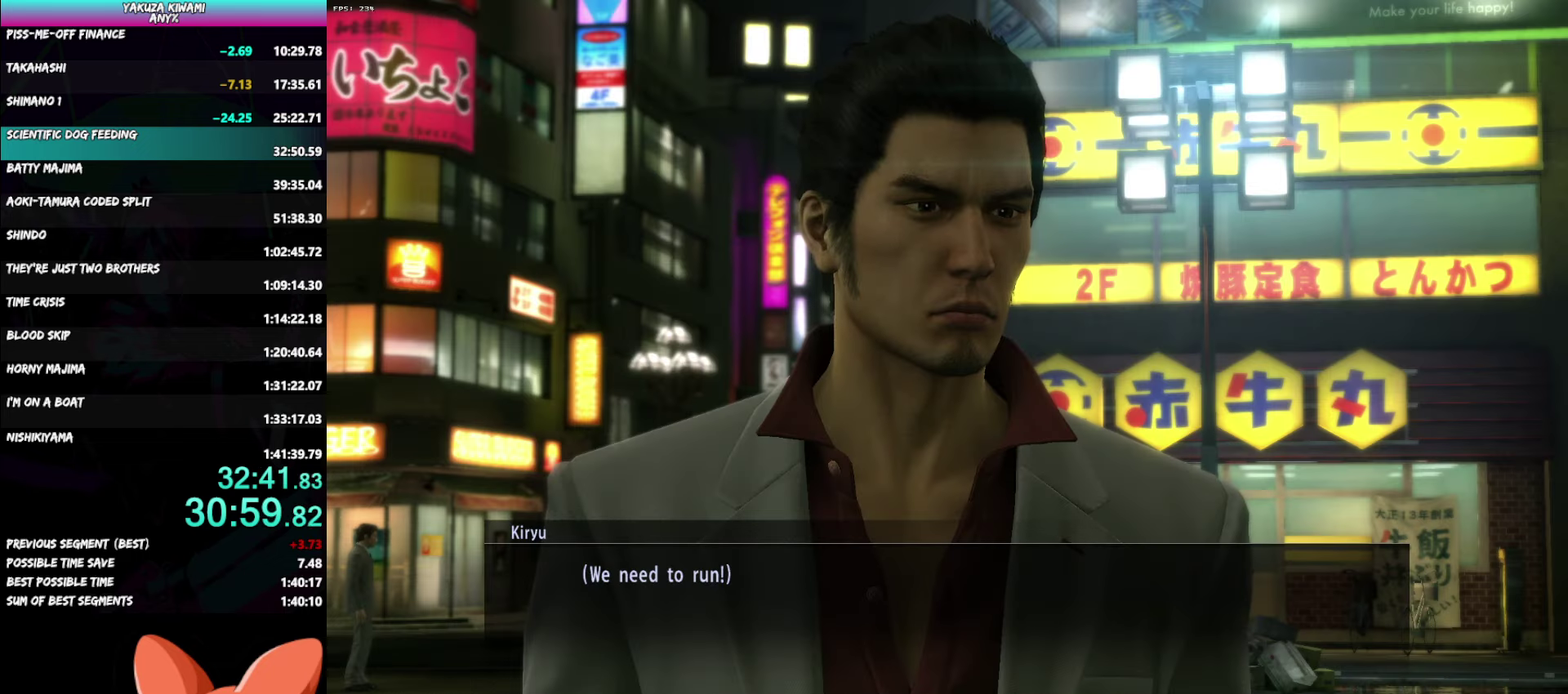
{"buttons": ["A", "R1"], "left_stick": "center", "right_stick": "center", "events": []}
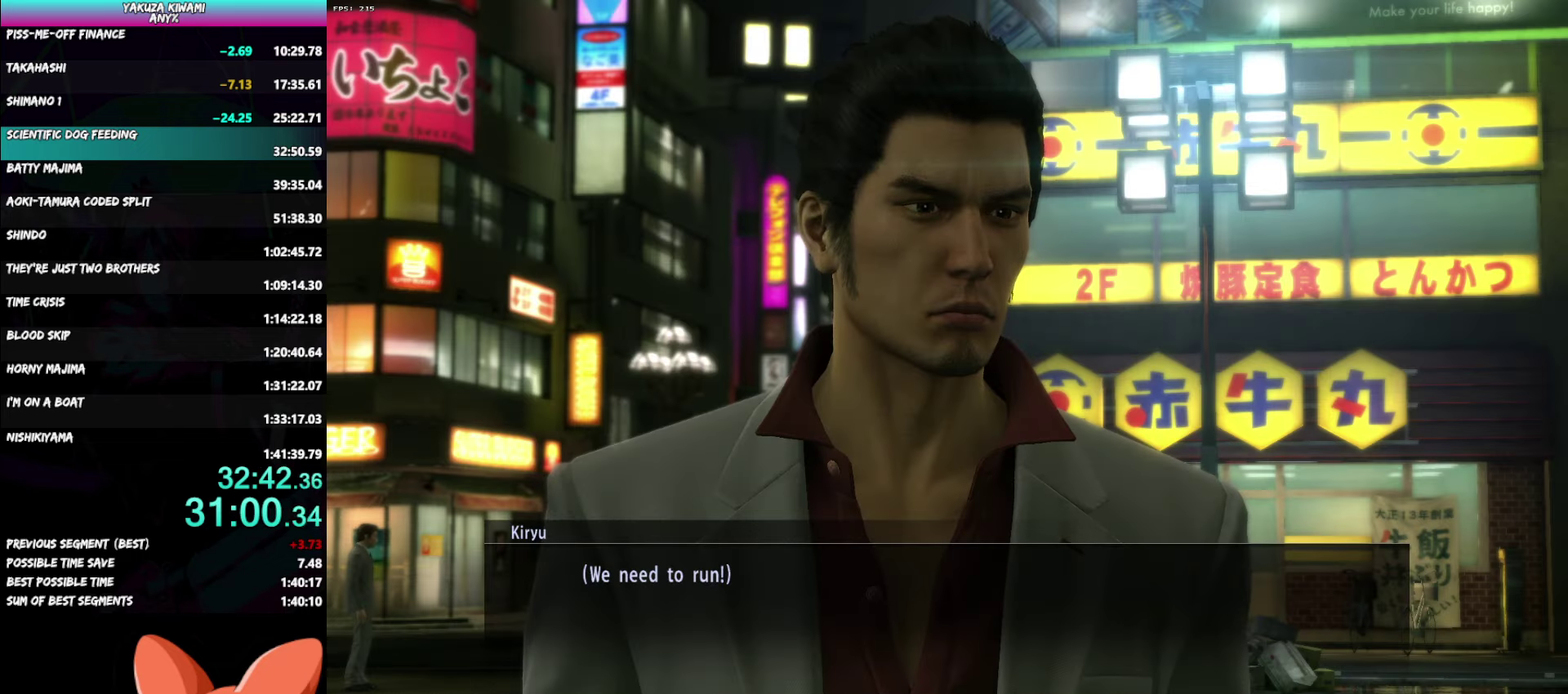
{"buttons": ["A", "R1"], "left_stick": "center", "right_stick": "center", "events": []}
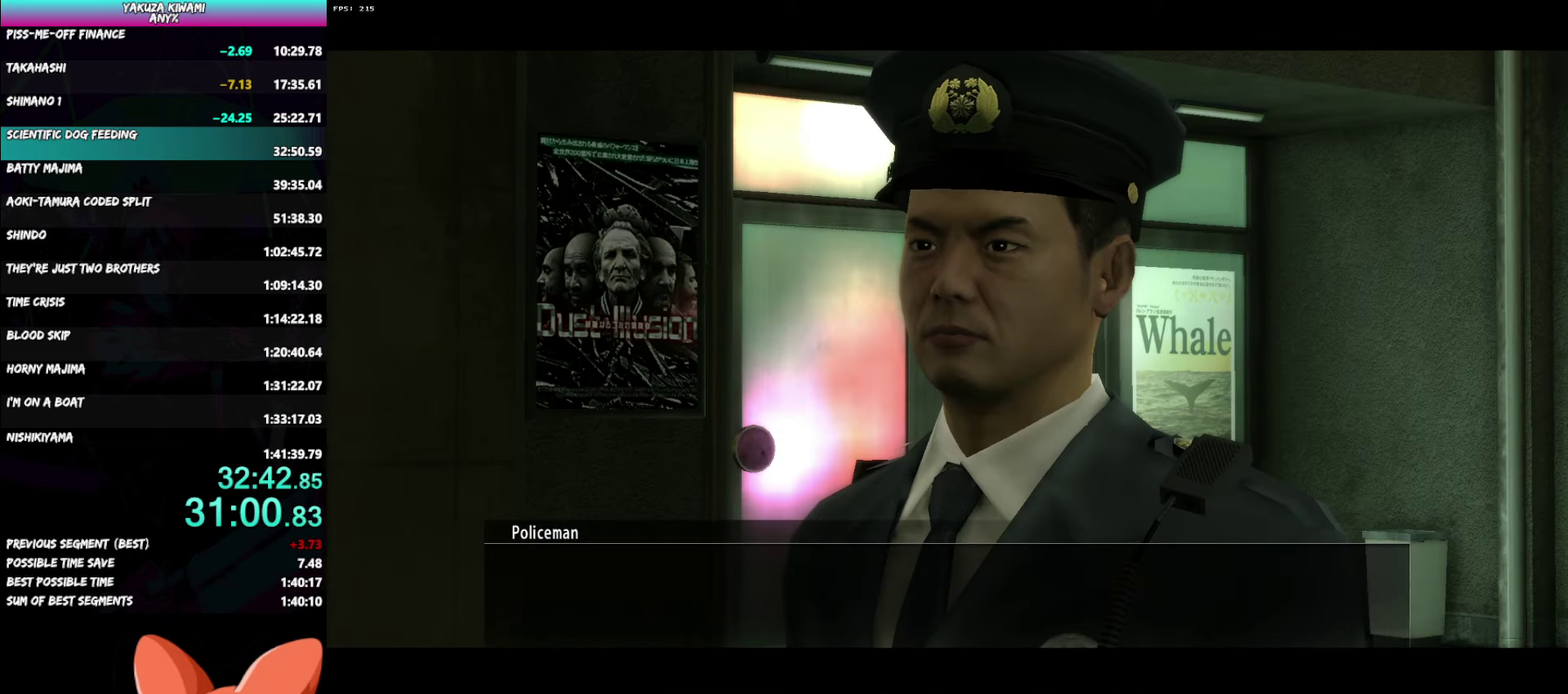
{"buttons": ["A", "R1"], "left_stick": "center", "right_stick": "center", "events": []}
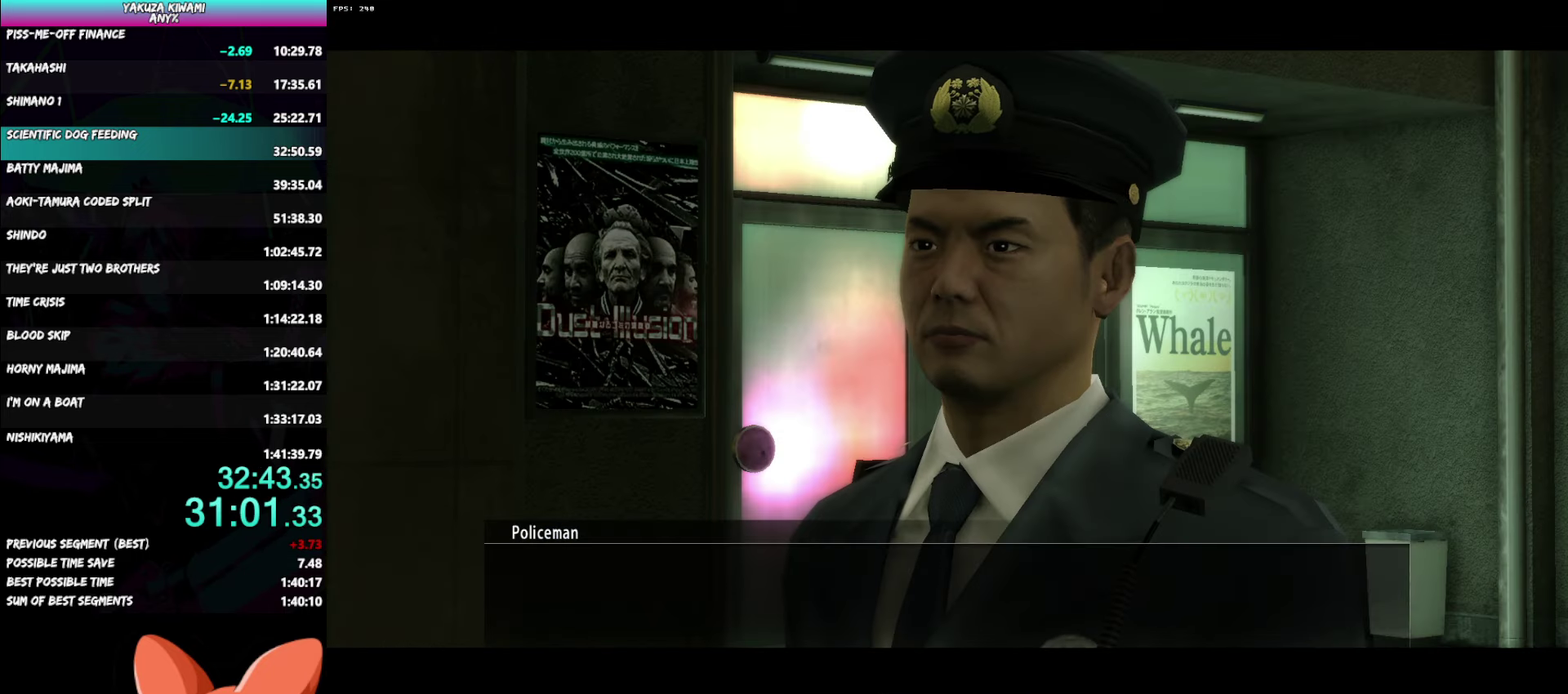
{"buttons": ["A", "R1"], "left_stick": "center", "right_stick": "center", "events": []}
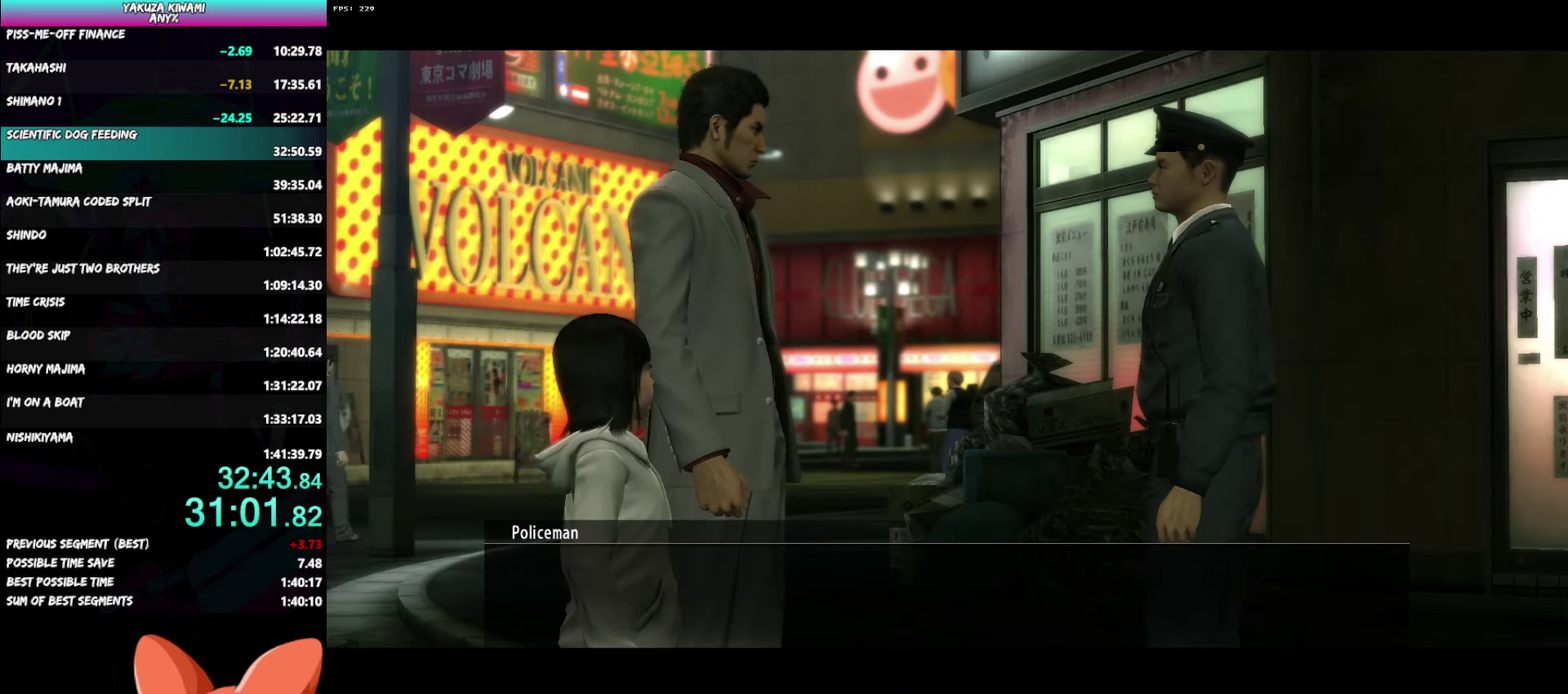
{"buttons": ["A", "R1"], "left_stick": "center", "right_stick": "center", "events": []}
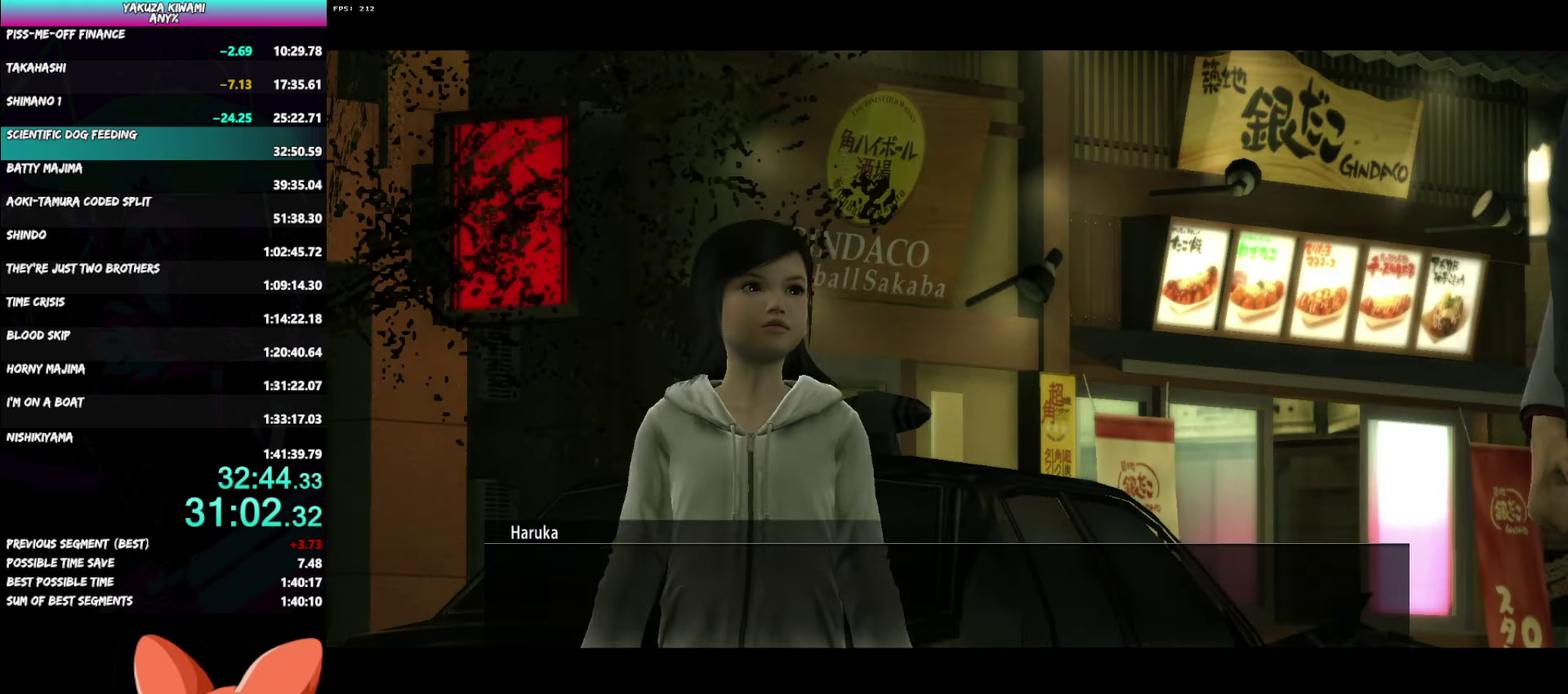
{"buttons": ["A", "R1"], "left_stick": "center", "right_stick": "center", "events": []}
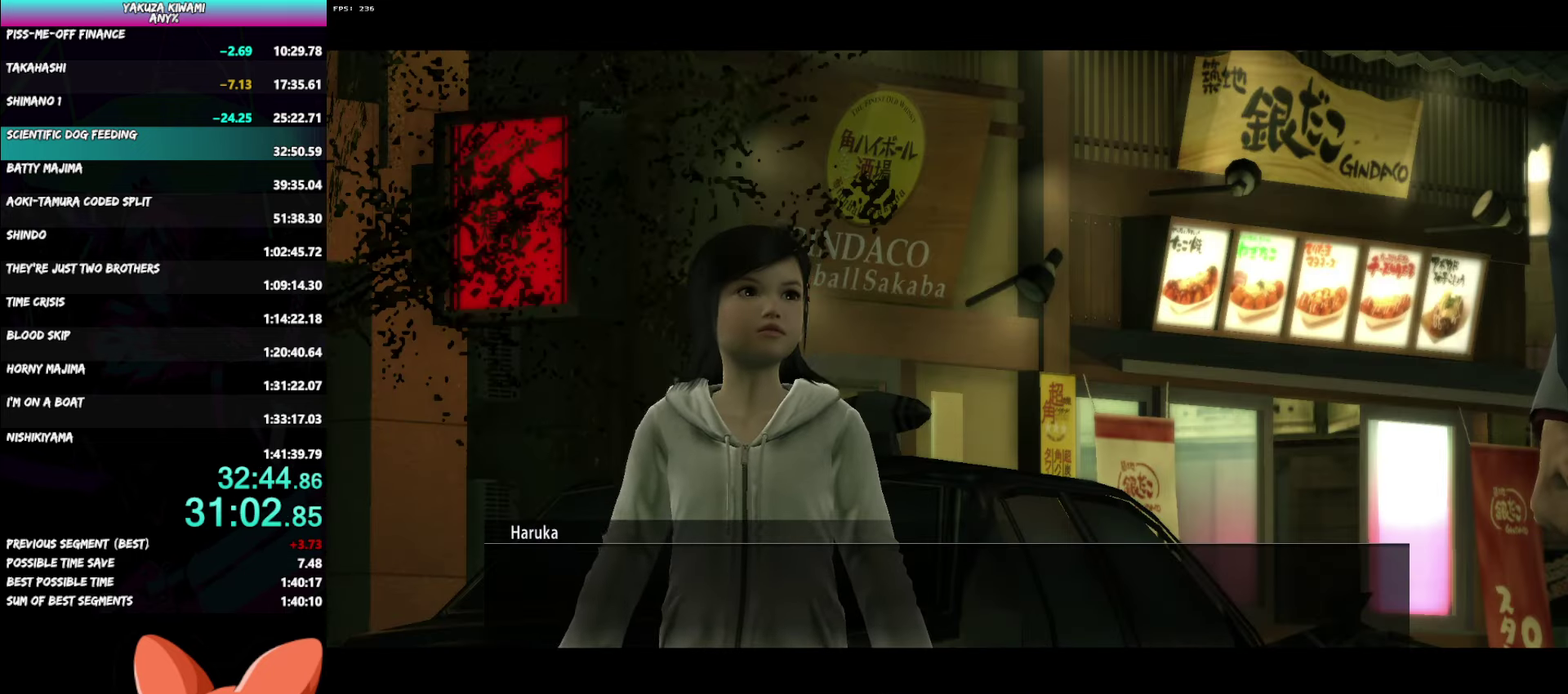
{"buttons": ["A", "R1"], "left_stick": "center", "right_stick": "center", "events": []}
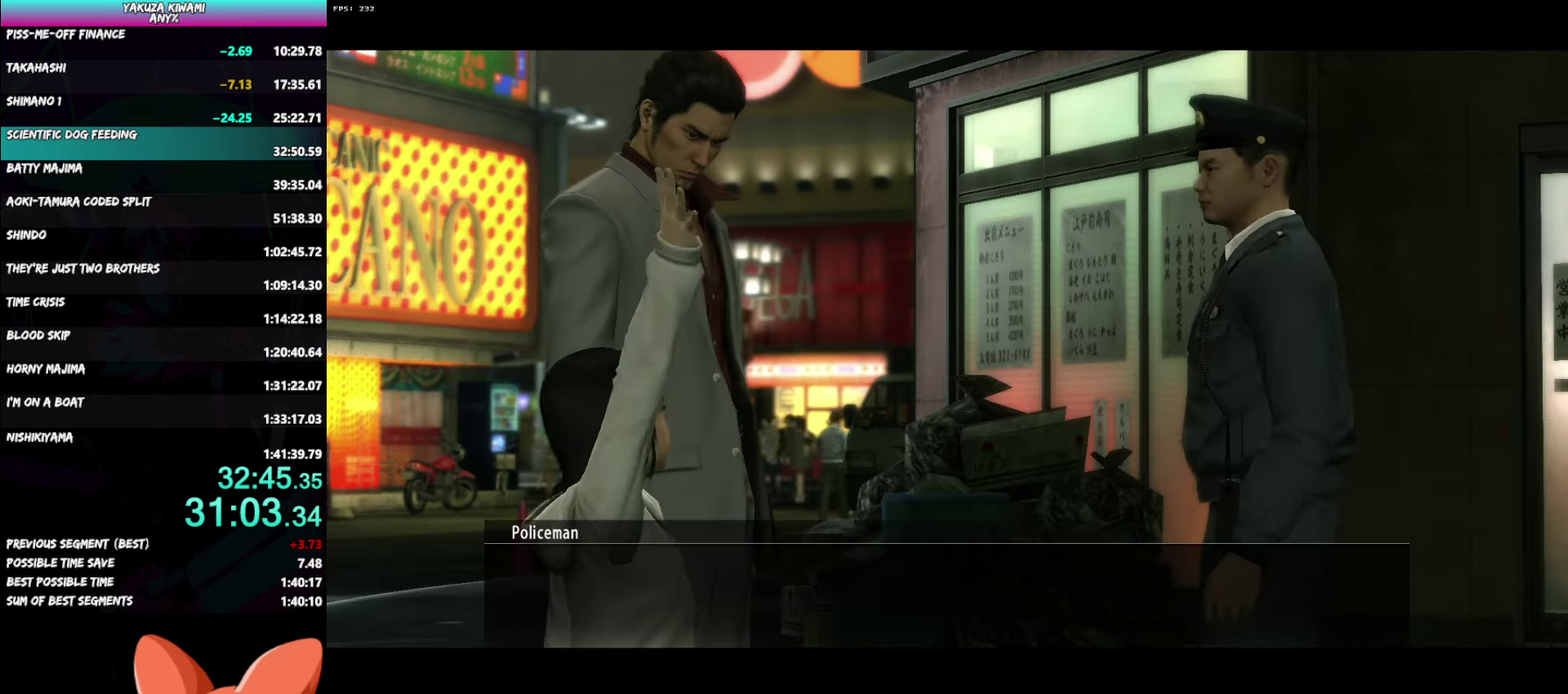
{"buttons": ["A", "R1"], "left_stick": "center", "right_stick": "center", "events": []}
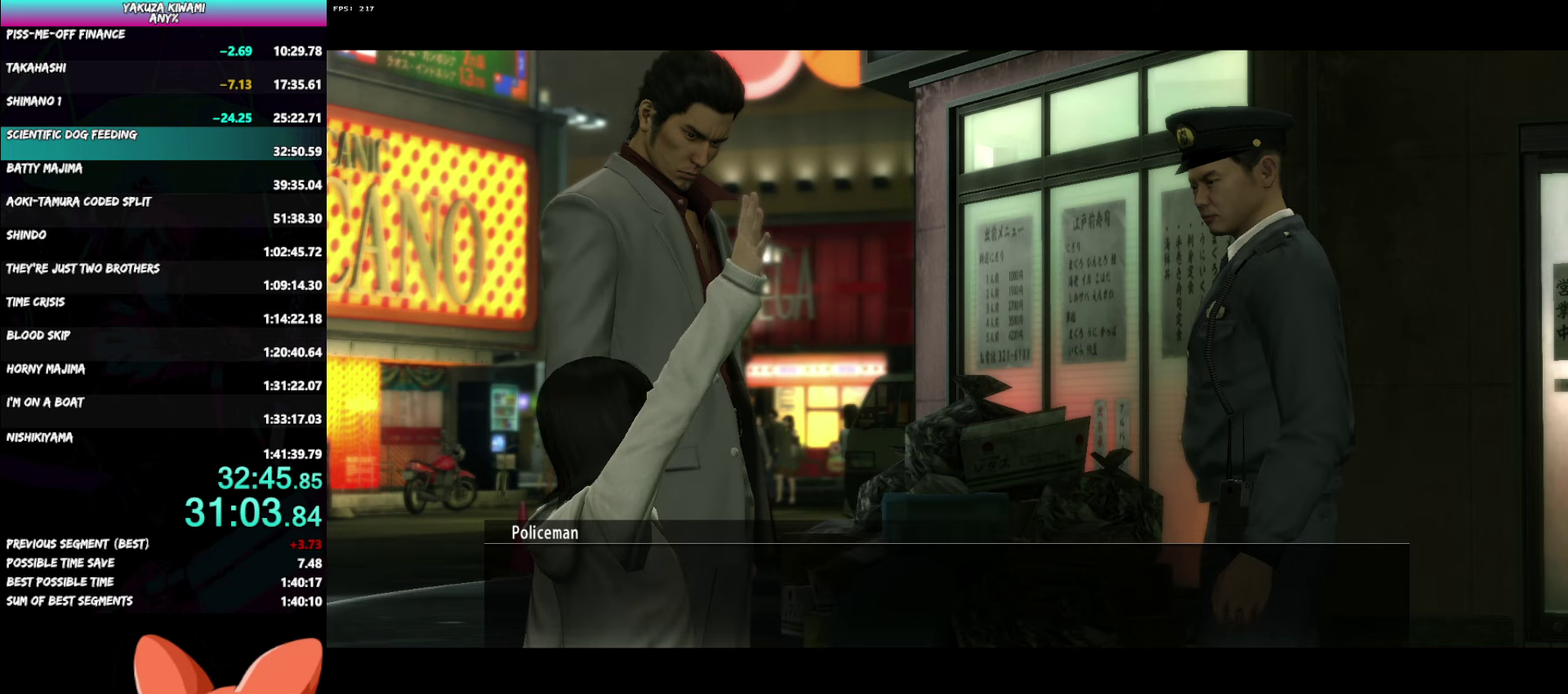
{"buttons": ["A", "R1"], "left_stick": "center", "right_stick": "center", "events": []}
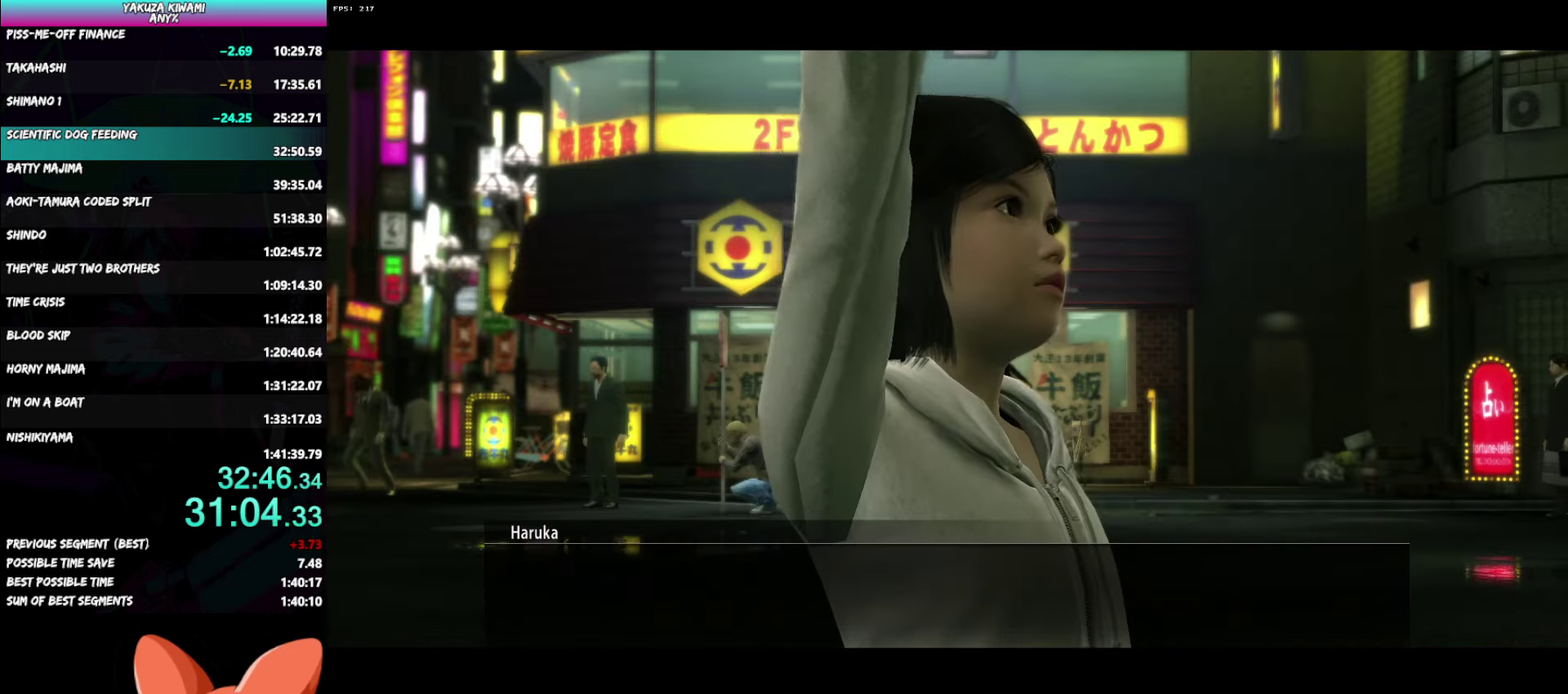
{"buttons": ["A", "R1"], "left_stick": "center", "right_stick": "center", "events": []}
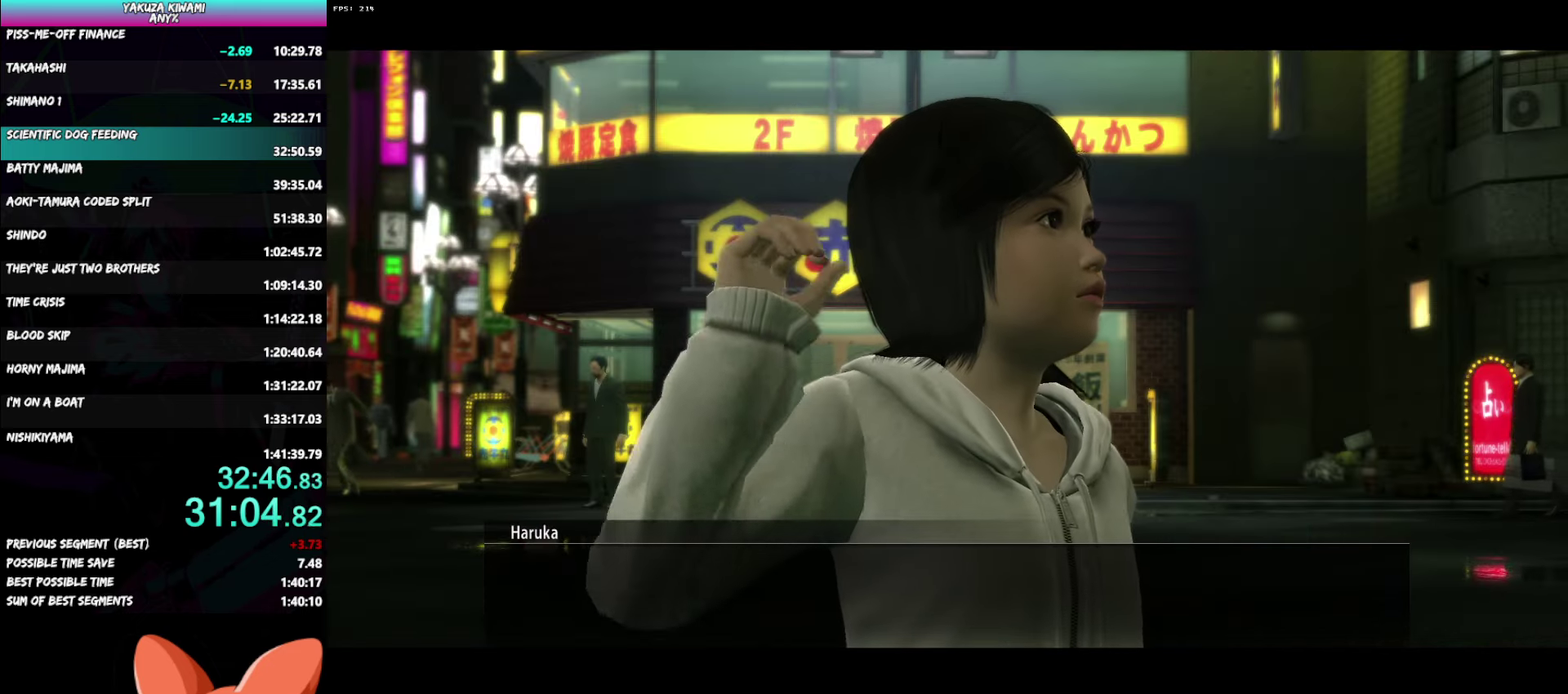
{"buttons": ["A", "R1"], "left_stick": "center", "right_stick": "center", "events": []}
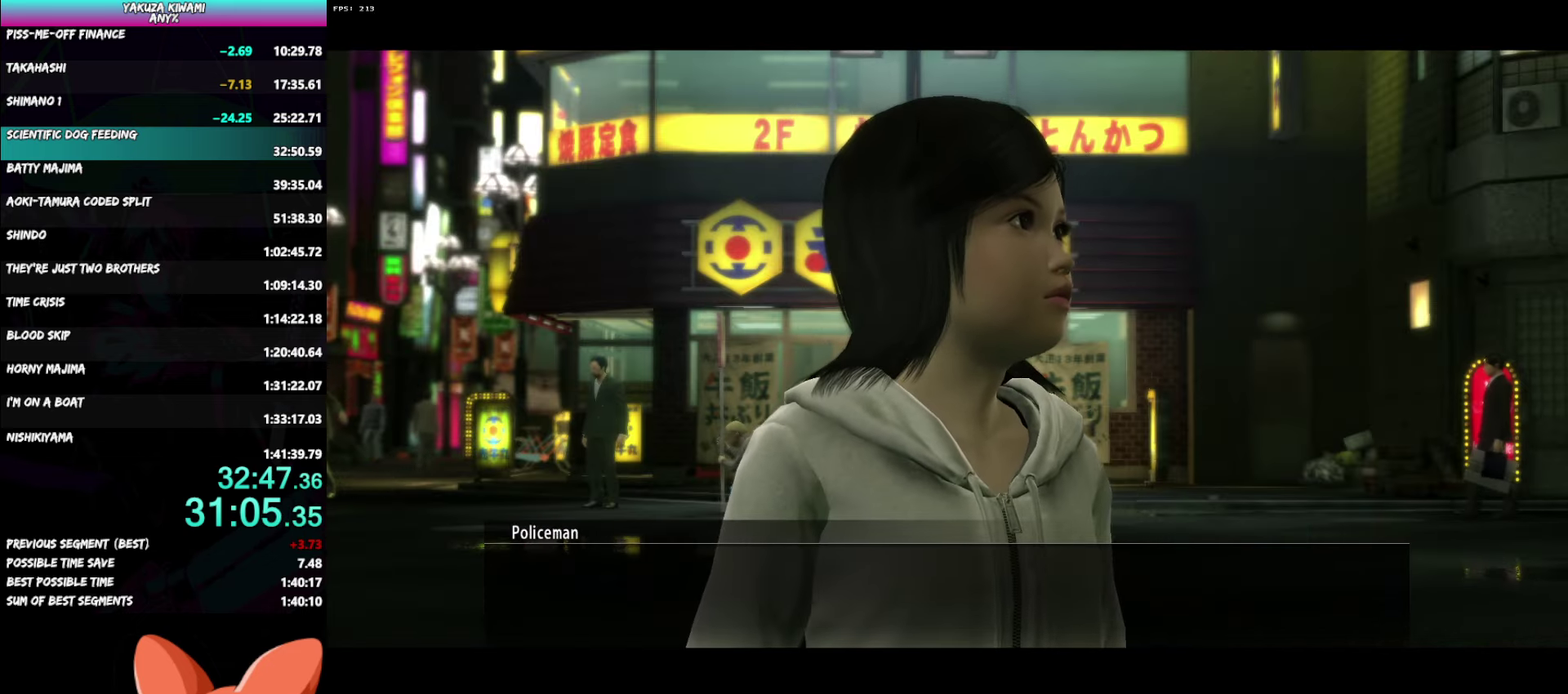
{"buttons": ["A", "R1"], "left_stick": "center", "right_stick": "center", "events": []}
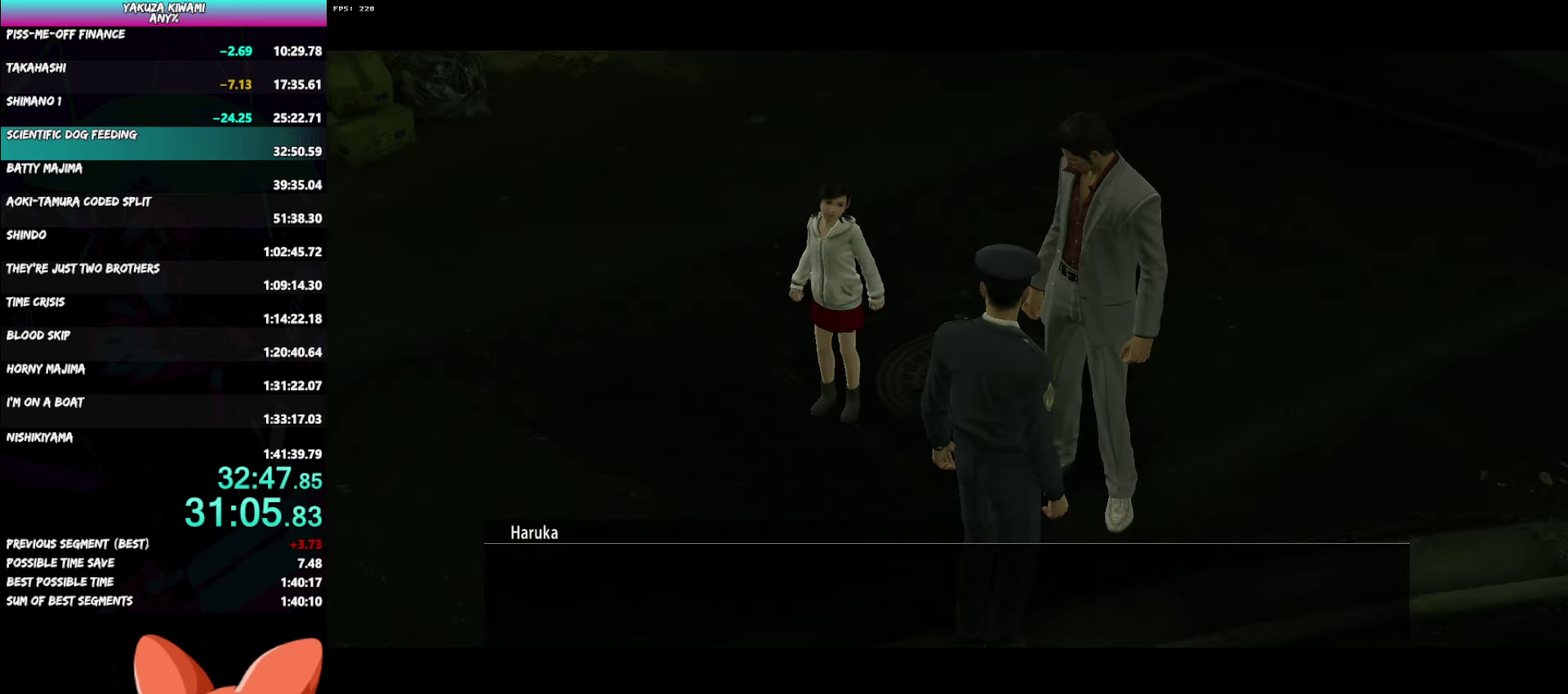
{"buttons": ["A", "R1"], "left_stick": "center", "right_stick": "center", "events": []}
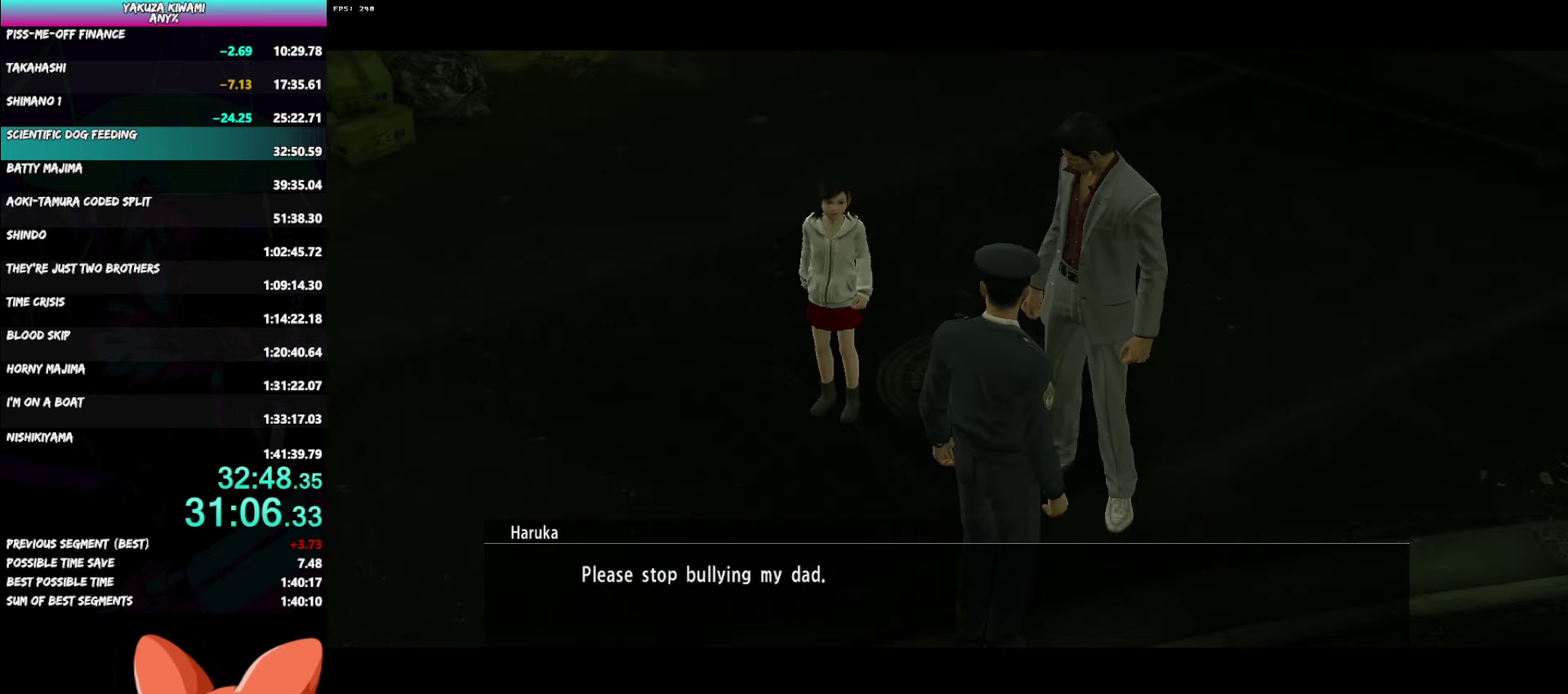
{"buttons": ["A", "R1"], "left_stick": "down-right", "right_stick": "center", "events": [[383, "left_stick", "down-right"]]}
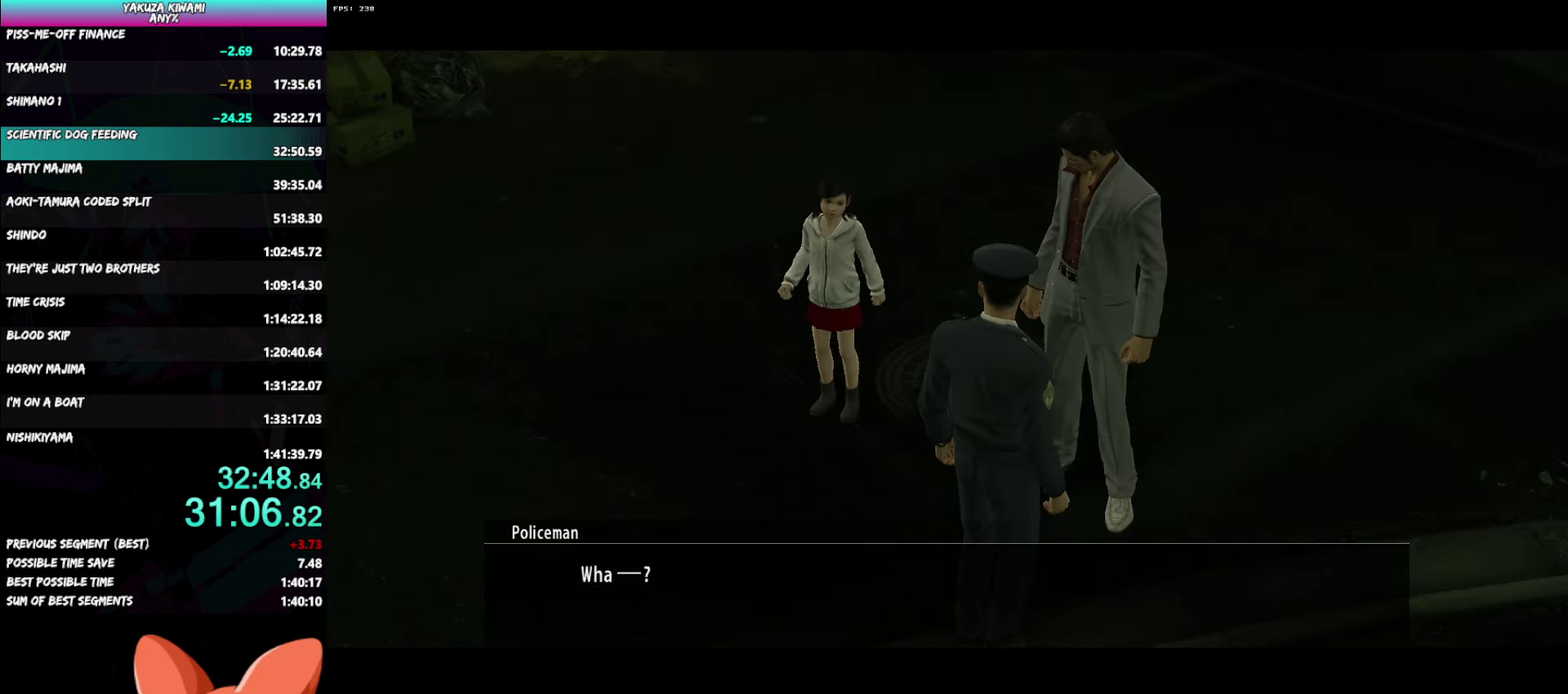
{"buttons": ["A", "R1"], "left_stick": "down-right", "right_stick": "center", "events": []}
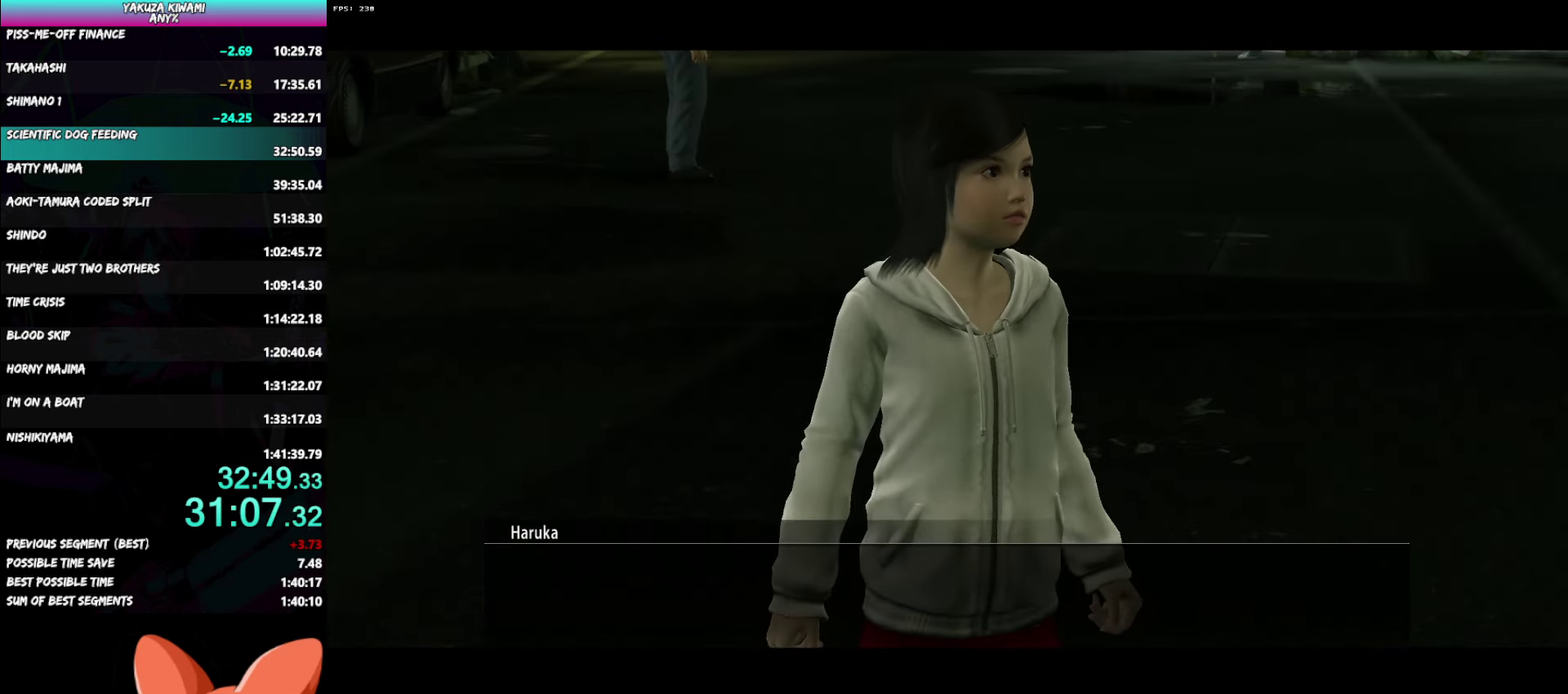
{"buttons": ["A", "R1"], "left_stick": "down-right", "right_stick": "center", "events": []}
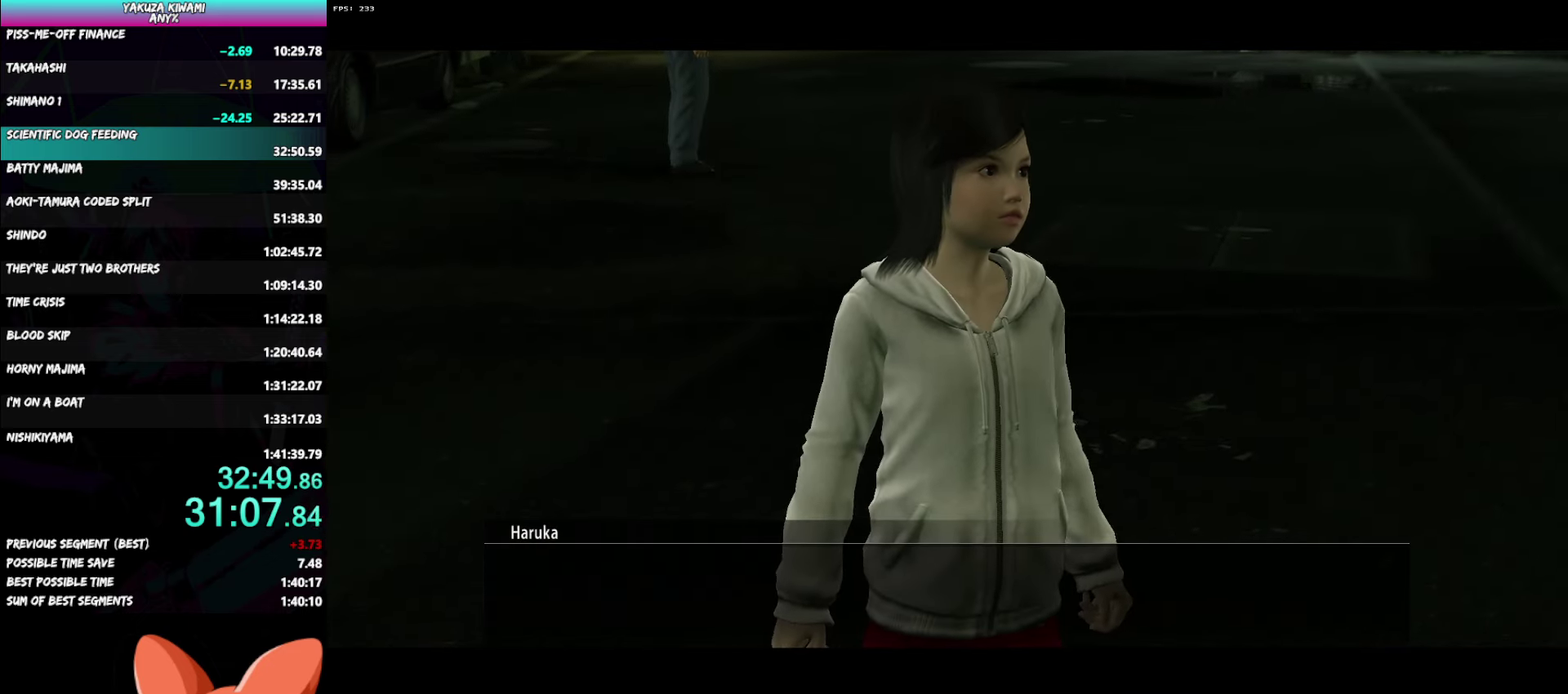
{"buttons": ["A", "R1"], "left_stick": "down-right", "right_stick": "center", "events": []}
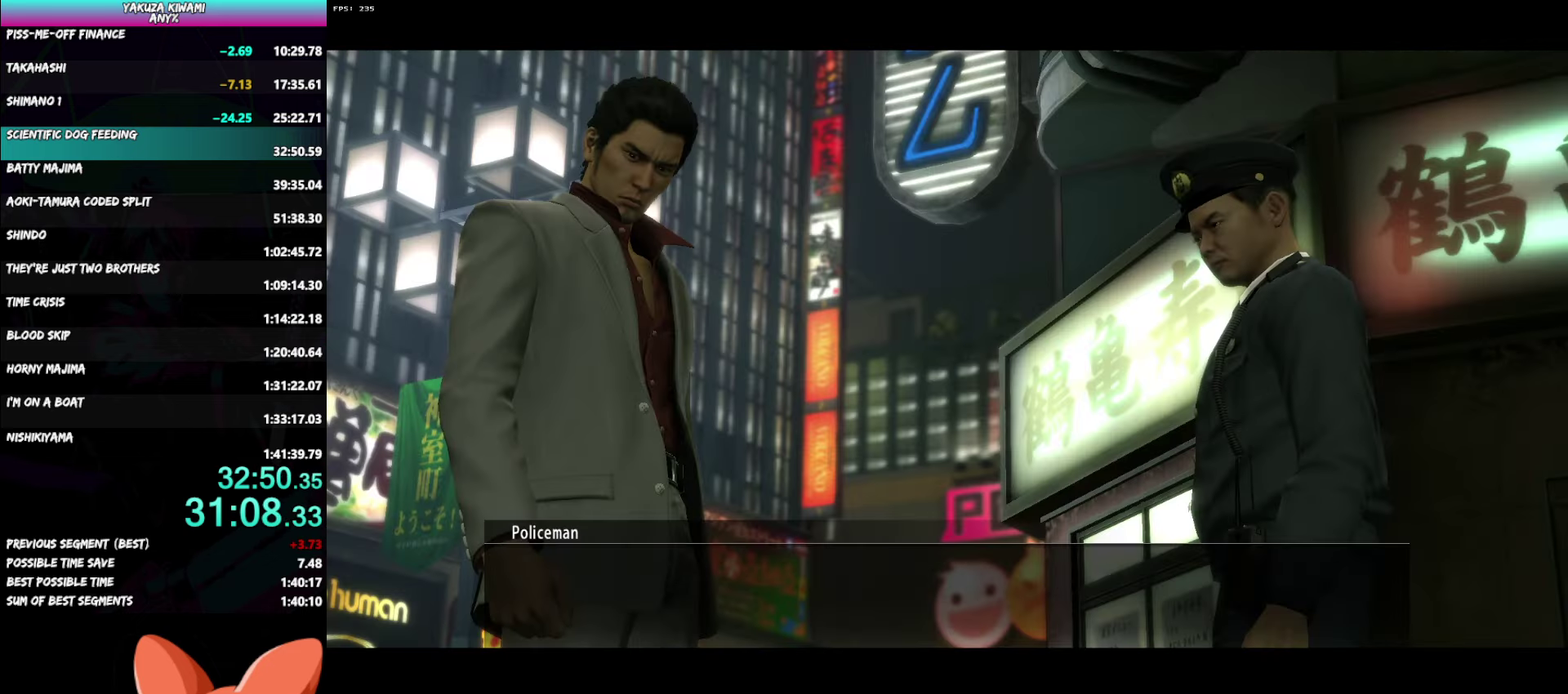
{"buttons": ["A", "R1"], "left_stick": "down-right", "right_stick": "center", "events": []}